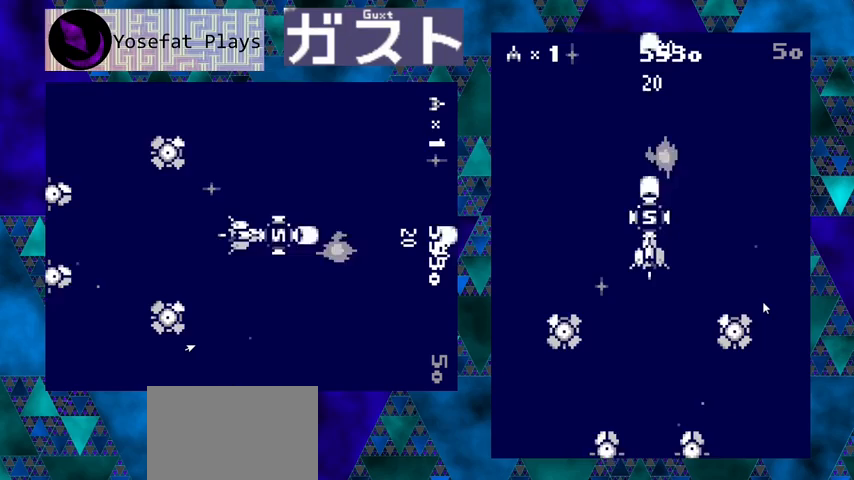
Gameplay with a controller (Nintendo layout); each line is a JSON object with the inputs held at the frame after it. "events" lists button and stick changes between this image and that frame as [ms after this image, input, new state], when the widget could be followed in between. Not read: L1 L2 L3 R1 R2 R3 right_stick.
{"buttons": ["Y"], "left_stick": "center", "events": [[100, "DPAD_DOWN", "up"]]}
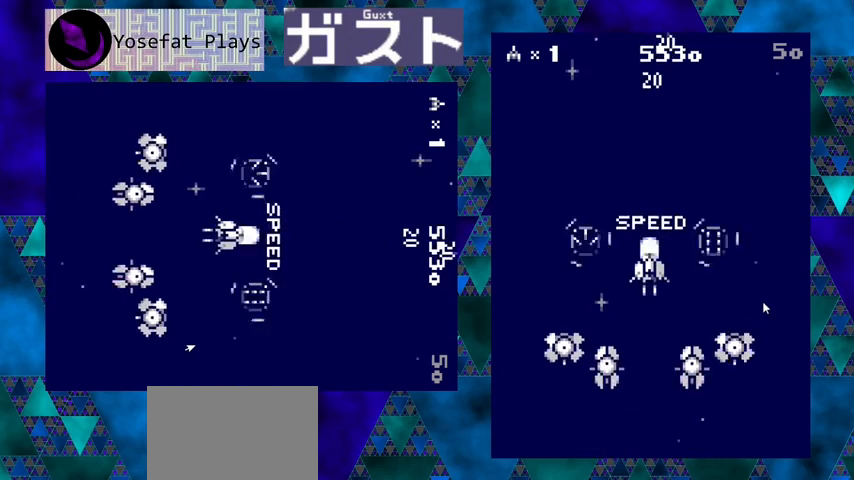
{"buttons": ["Y", "DPAD_DOWN"], "left_stick": "center", "events": [[233, "DPAD_DOWN", "down"]]}
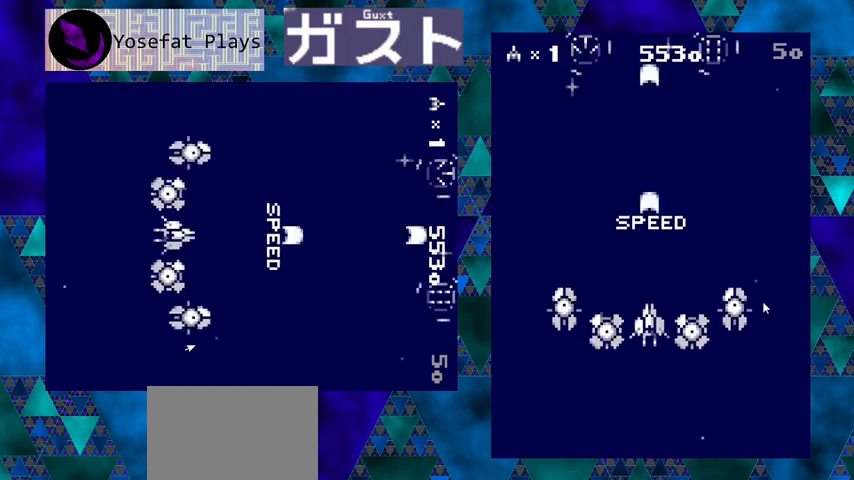
{"buttons": ["Y", "DPAD_LEFT"], "left_stick": "center", "events": [[300, "DPAD_LEFT", "down"], [433, "DPAD_DOWN", "up"]]}
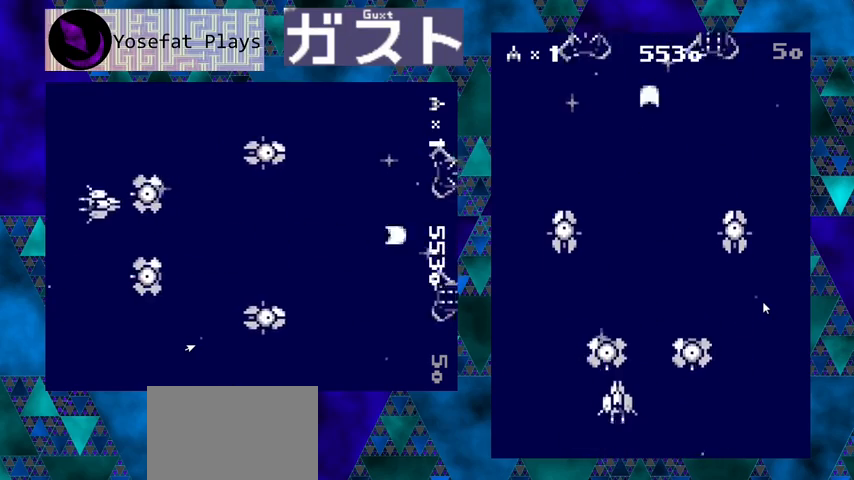
{"buttons": ["Y"], "left_stick": "center", "events": [[200, "DPAD_LEFT", "up"]]}
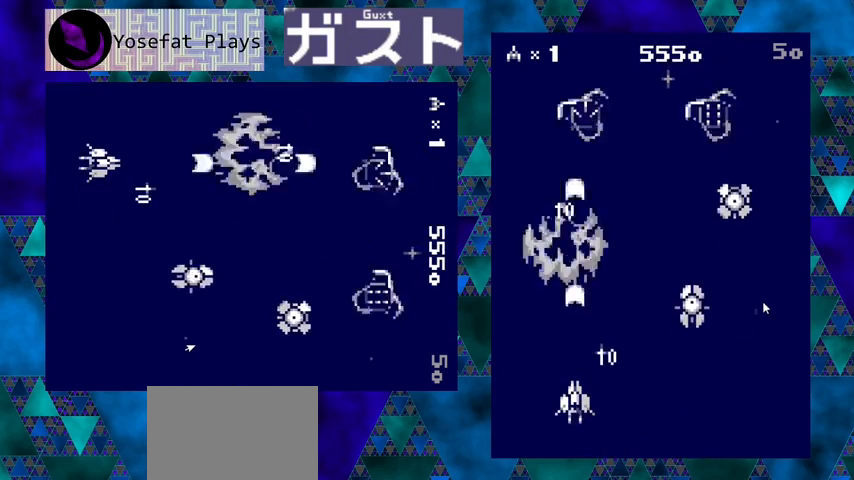
{"buttons": ["Y"], "left_stick": "center", "events": []}
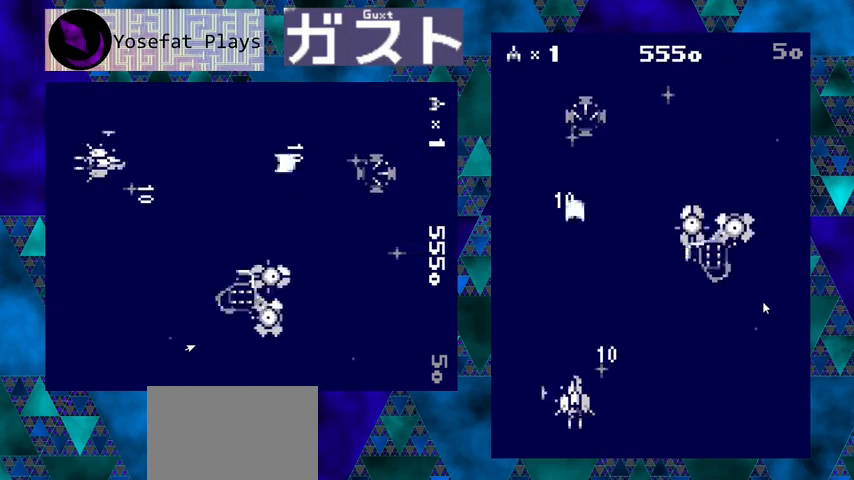
{"buttons": ["Y"], "left_stick": "center", "events": [[267, "DPAD_UP", "down"], [433, "DPAD_UP", "up"]]}
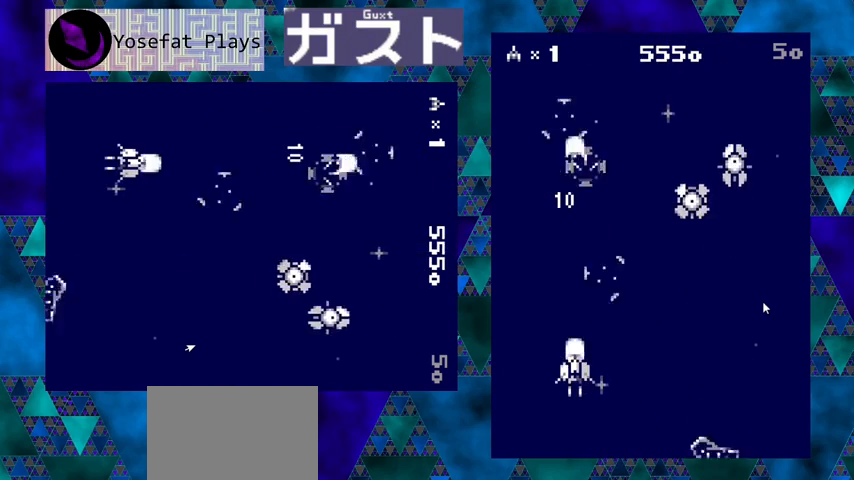
{"buttons": ["Y"], "left_stick": "center", "events": []}
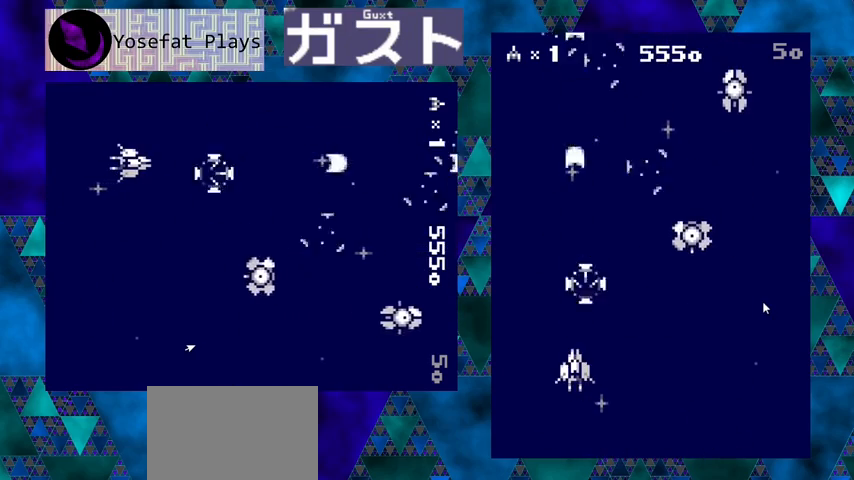
{"buttons": ["Y"], "left_stick": "center", "events": []}
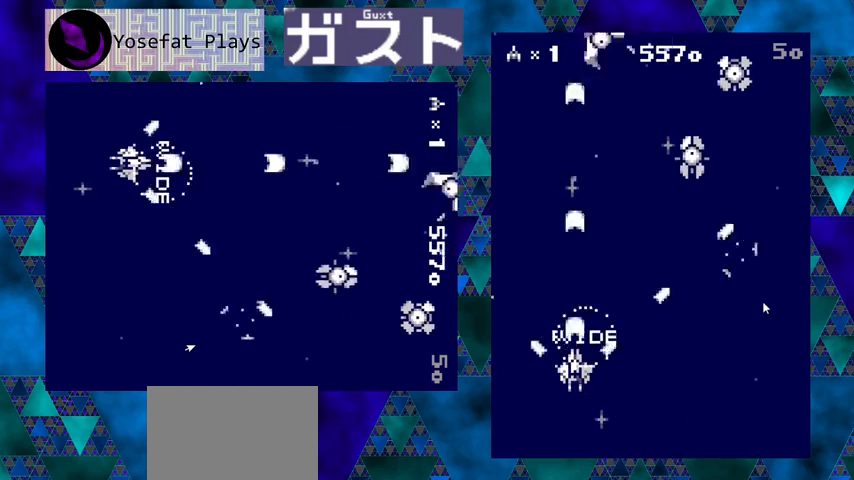
{"buttons": ["Y"], "left_stick": "center", "events": [[267, "DPAD_RIGHT", "down"], [367, "DPAD_RIGHT", "up"]]}
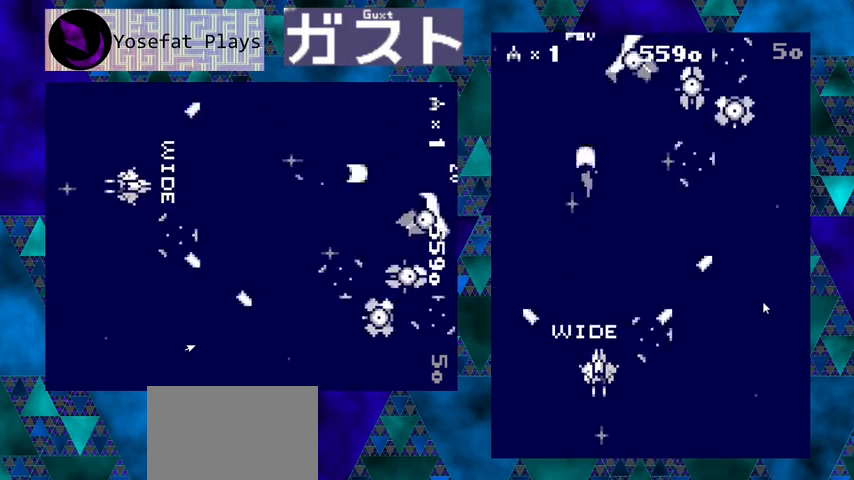
{"buttons": ["Y", "DPAD_RIGHT"], "left_stick": "center", "events": [[400, "DPAD_RIGHT", "down"]]}
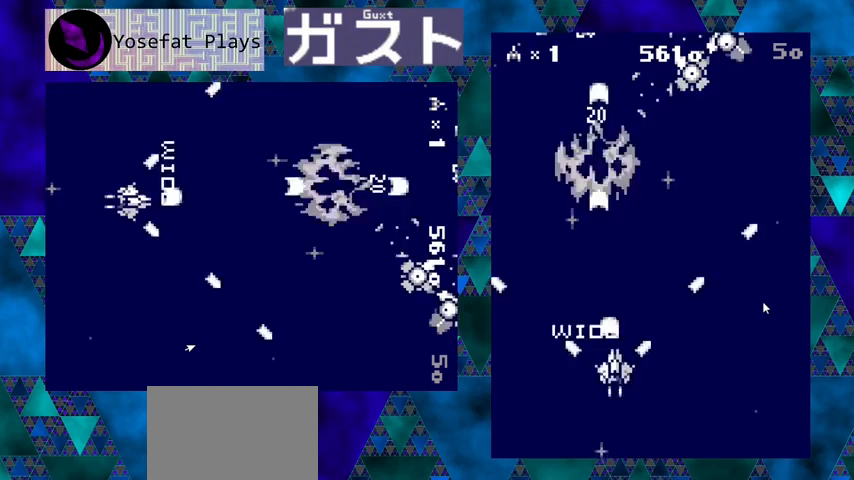
{"buttons": ["Y"], "left_stick": "center", "events": [[33, "DPAD_RIGHT", "up"], [367, "DPAD_RIGHT", "down"], [400, "DPAD_RIGHT", "up"]]}
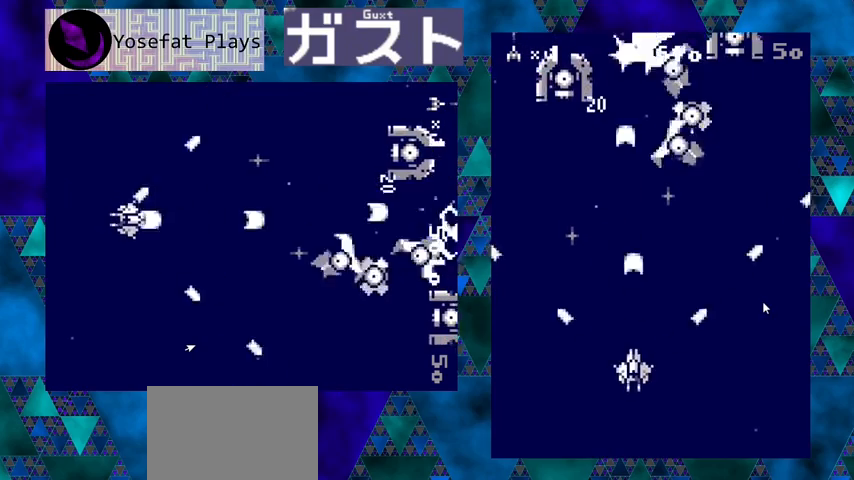
{"buttons": ["Y"], "left_stick": "center", "events": [[100, "DPAD_RIGHT", "down"], [267, "DPAD_DOWN", "down"], [333, "DPAD_DOWN", "up"], [500, "DPAD_RIGHT", "up"]]}
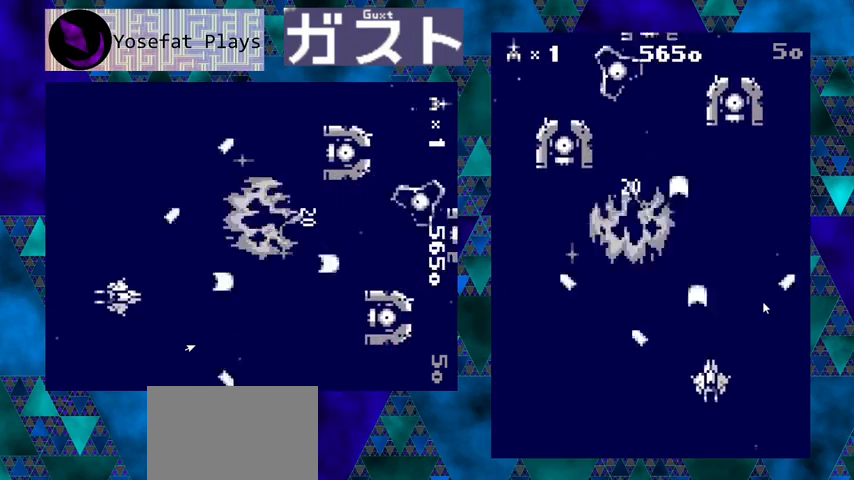
{"buttons": ["Y"], "left_stick": "center", "events": [[200, "DPAD_LEFT", "down"], [500, "DPAD_LEFT", "up"]]}
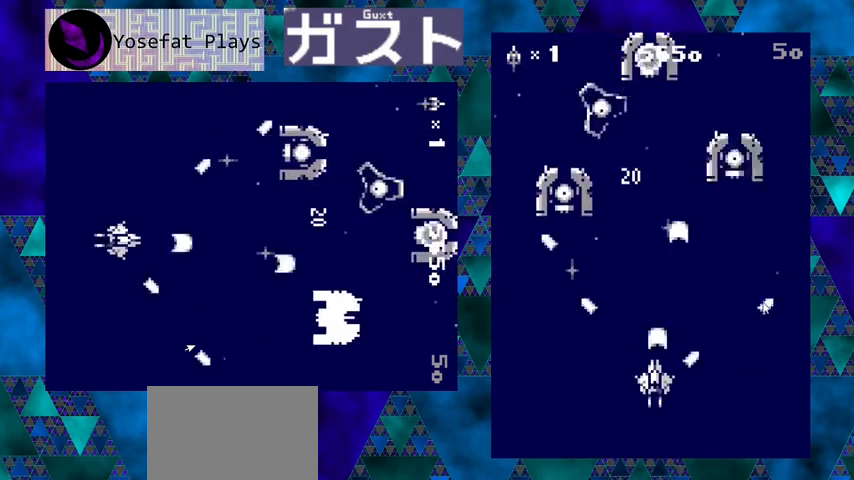
{"buttons": ["Y", "DPAD_RIGHT"], "left_stick": "center", "events": [[400, "DPAD_RIGHT", "down"]]}
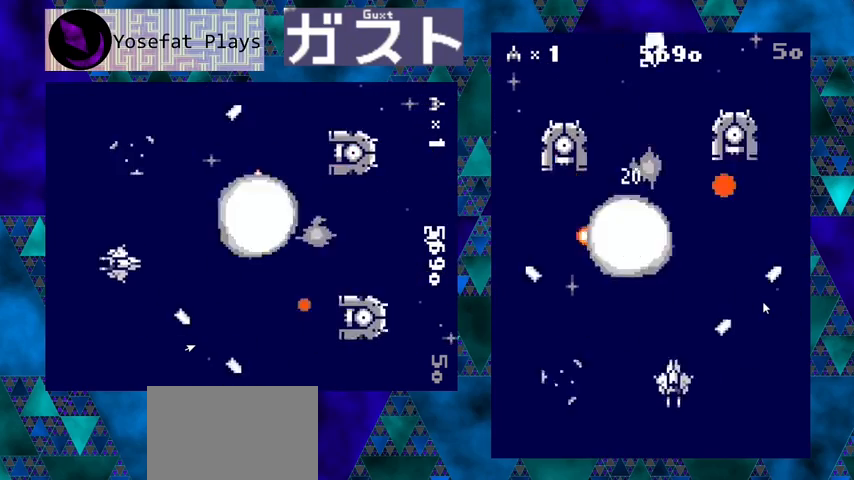
{"buttons": ["Y", "DPAD_UP"], "left_stick": "center", "events": [[67, "DPAD_DOWN", "down"], [100, "DPAD_RIGHT", "up"], [167, "DPAD_RIGHT", "down"], [200, "DPAD_DOWN", "up"], [467, "DPAD_UP", "down"], [500, "DPAD_RIGHT", "up"]]}
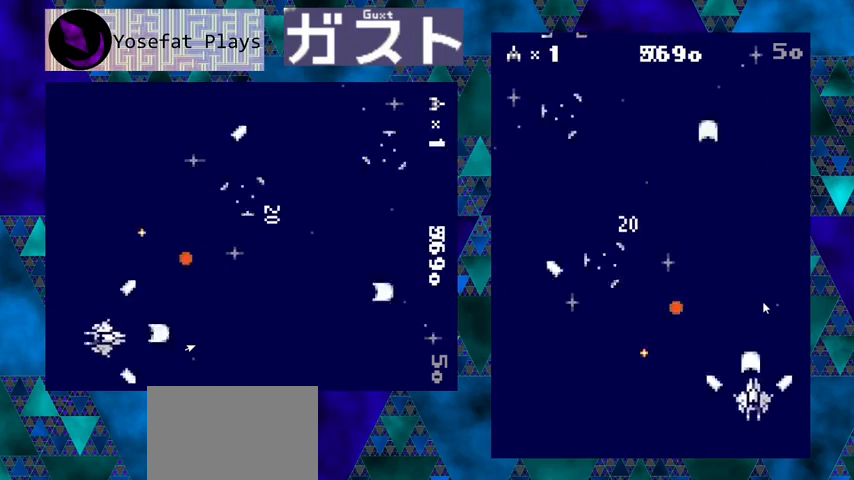
{"buttons": ["Y", "DPAD_LEFT"], "left_stick": "center", "events": [[167, "DPAD_LEFT", "down"], [300, "DPAD_UP", "up"]]}
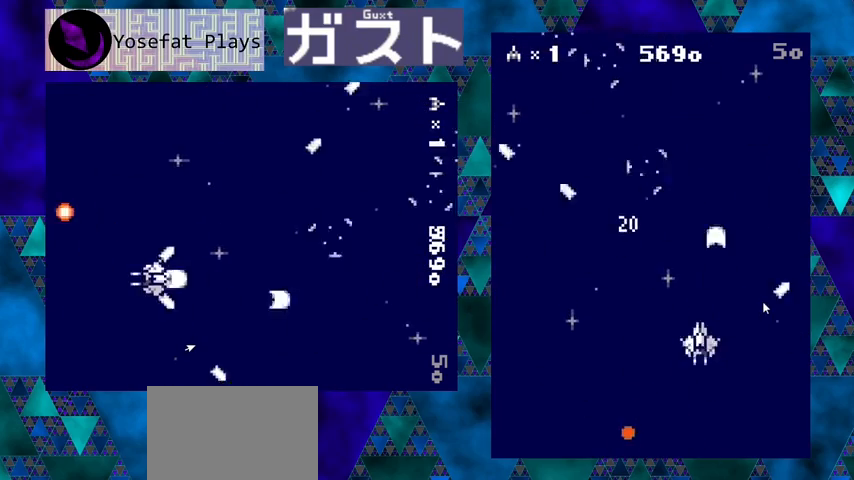
{"buttons": ["Y", "DPAD_LEFT"], "left_stick": "center", "events": []}
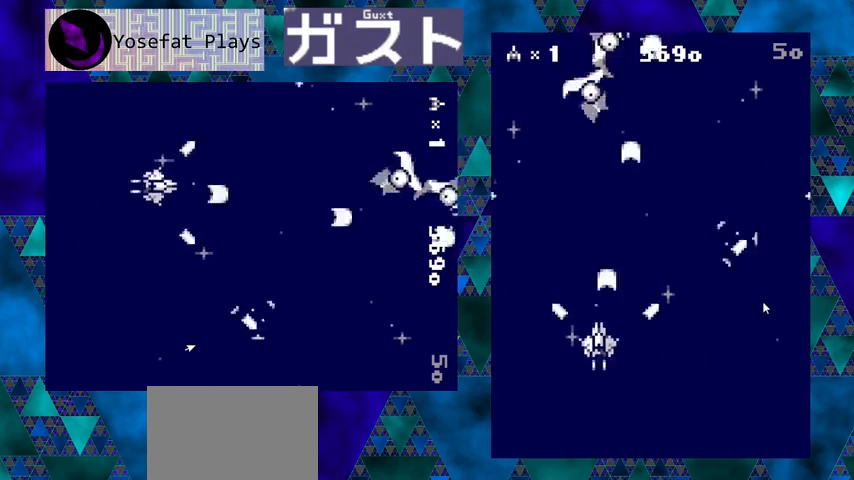
{"buttons": ["Y", "DPAD_RIGHT"], "left_stick": "center", "events": [[133, "DPAD_LEFT", "up"], [267, "DPAD_RIGHT", "down"]]}
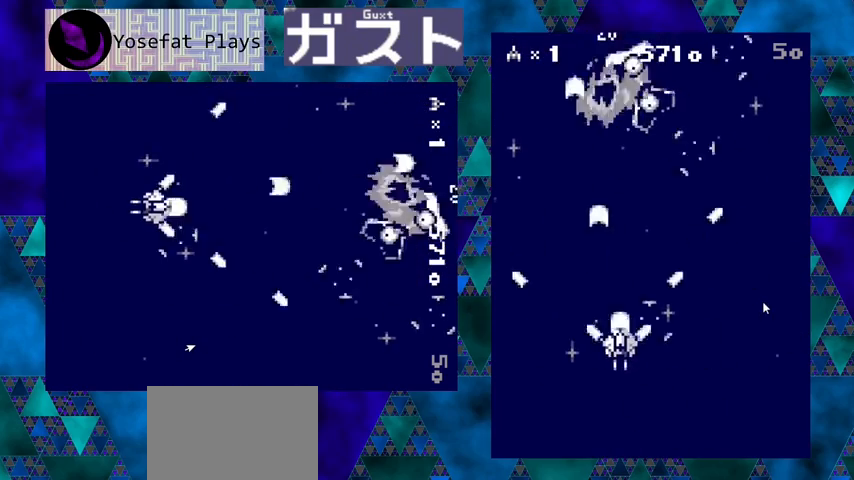
{"buttons": ["Y"], "left_stick": "center", "events": [[33, "DPAD_RIGHT", "up"]]}
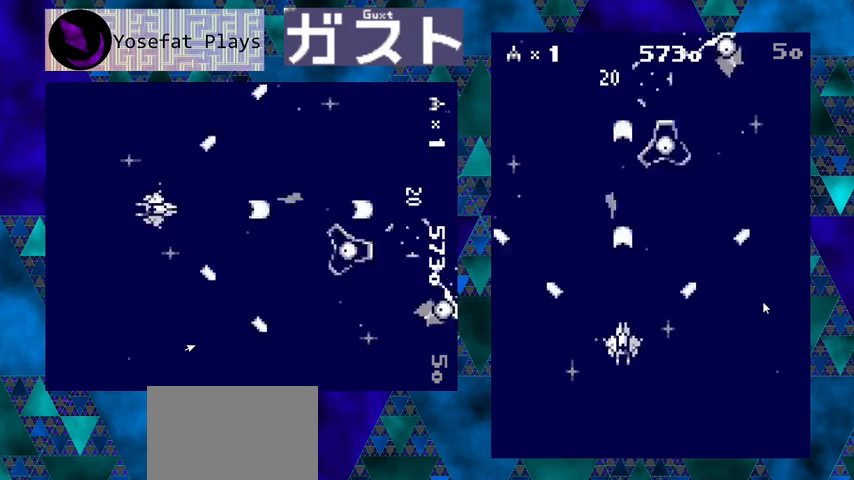
{"buttons": ["Y", "DPAD_RIGHT"], "left_stick": "center", "events": [[133, "DPAD_RIGHT", "down"], [333, "DPAD_DOWN", "down"], [367, "DPAD_RIGHT", "up"], [467, "DPAD_RIGHT", "down"], [500, "DPAD_DOWN", "up"]]}
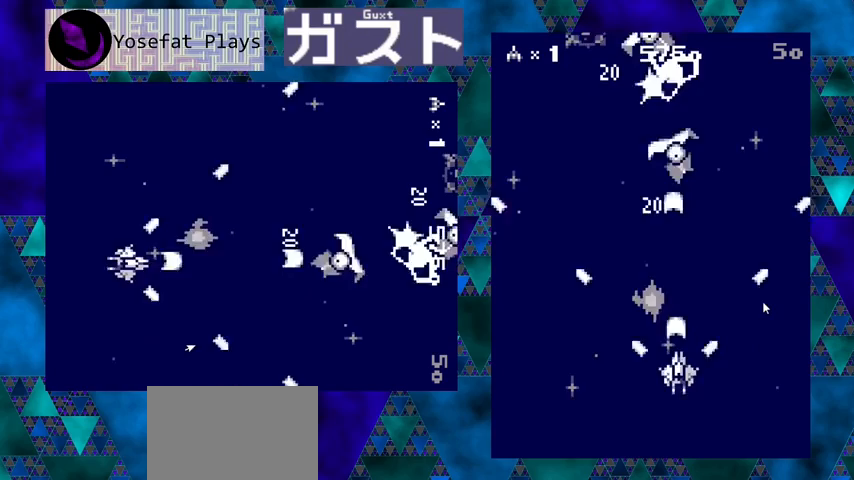
{"buttons": ["Y", "DPAD_LEFT"], "left_stick": "center", "events": [[67, "DPAD_RIGHT", "up"], [367, "DPAD_LEFT", "down"]]}
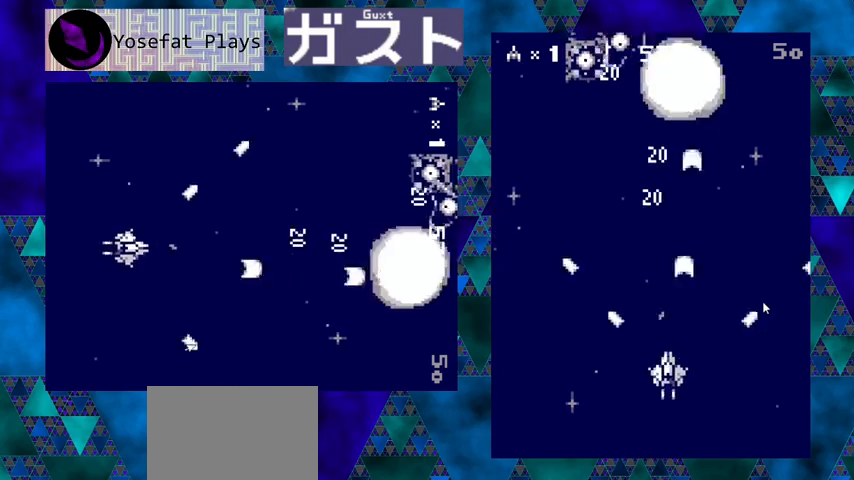
{"buttons": ["Y"], "left_stick": "center", "events": [[400, "DPAD_LEFT", "up"]]}
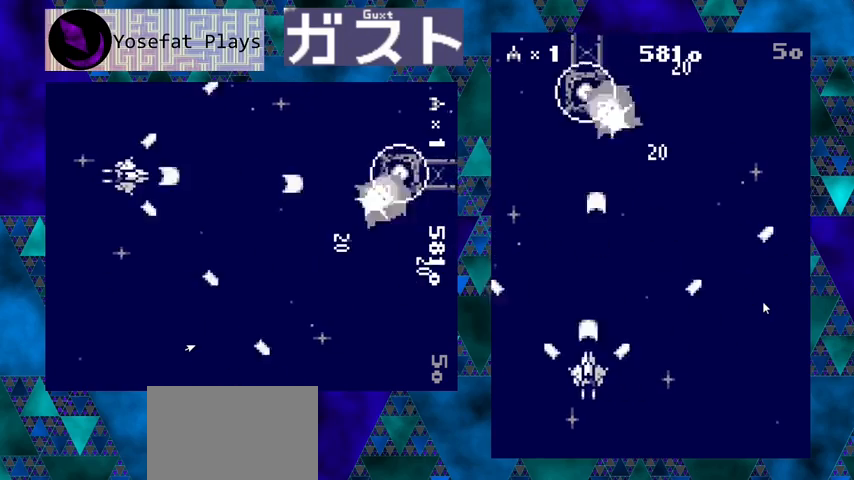
{"buttons": ["Y", "DPAD_RIGHT"], "left_stick": "center", "events": [[233, "DPAD_RIGHT", "down"]]}
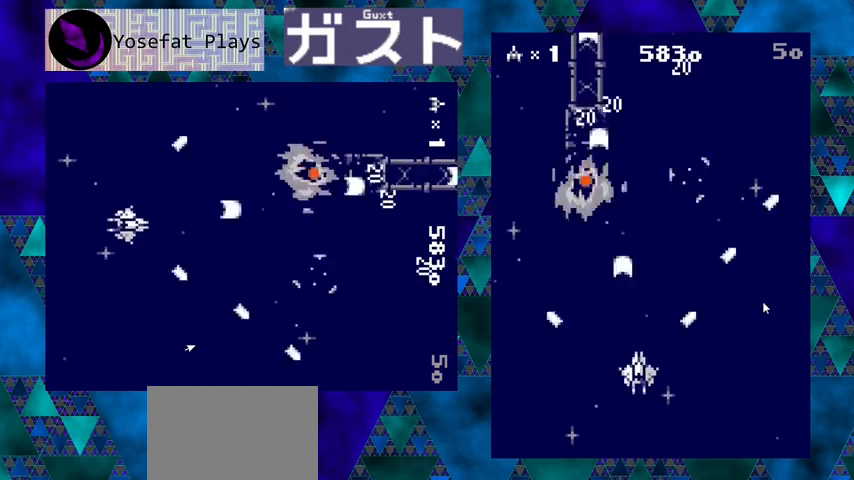
{"buttons": ["Y", "DPAD_UP", "DPAD_LEFT"], "left_stick": "center", "events": [[400, "DPAD_RIGHT", "up"], [400, "DPAD_UP", "down"], [433, "DPAD_LEFT", "down"]]}
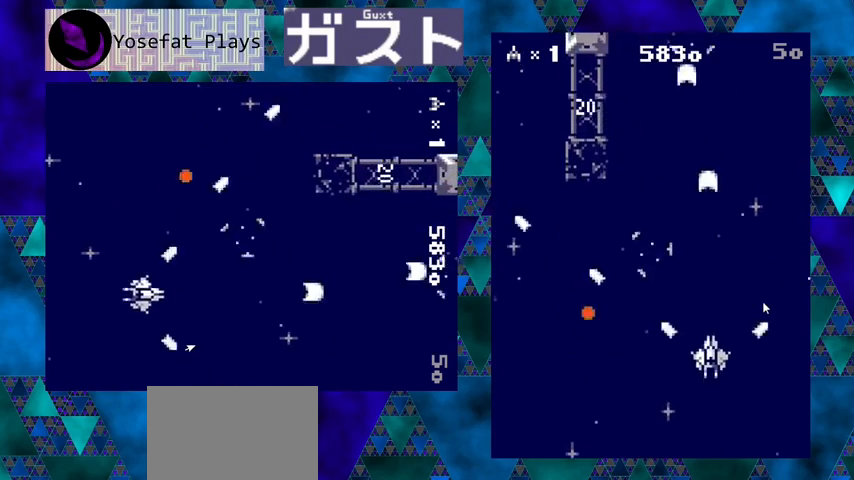
{"buttons": ["Y"], "left_stick": "center", "events": [[167, "DPAD_UP", "up"], [300, "DPAD_LEFT", "up"]]}
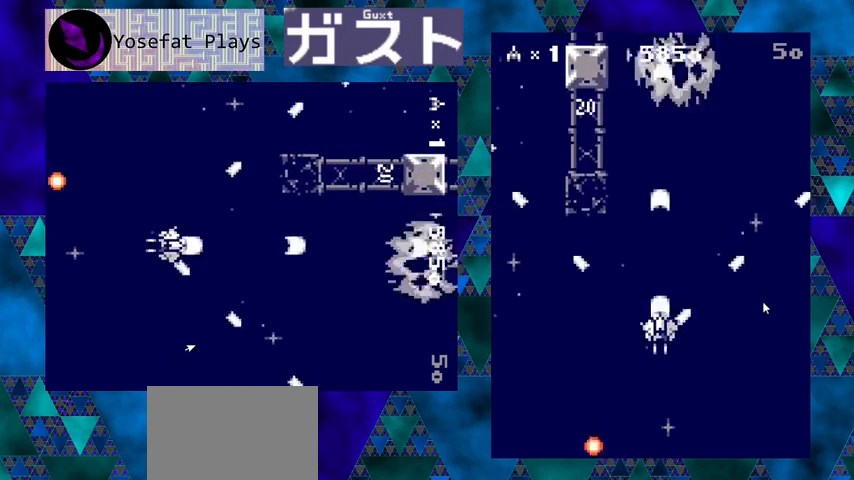
{"buttons": ["Y", "DPAD_DOWN"], "left_stick": "center", "events": [[433, "DPAD_DOWN", "down"]]}
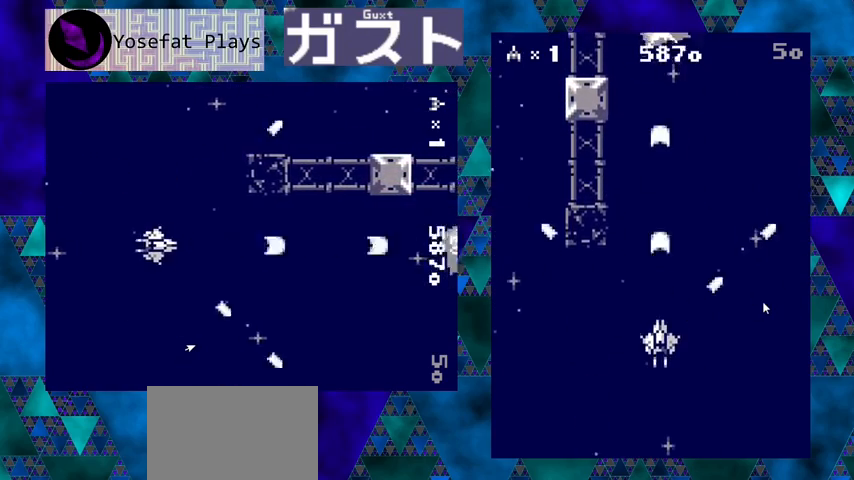
{"buttons": ["Y"], "left_stick": "center", "events": [[167, "DPAD_DOWN", "up"]]}
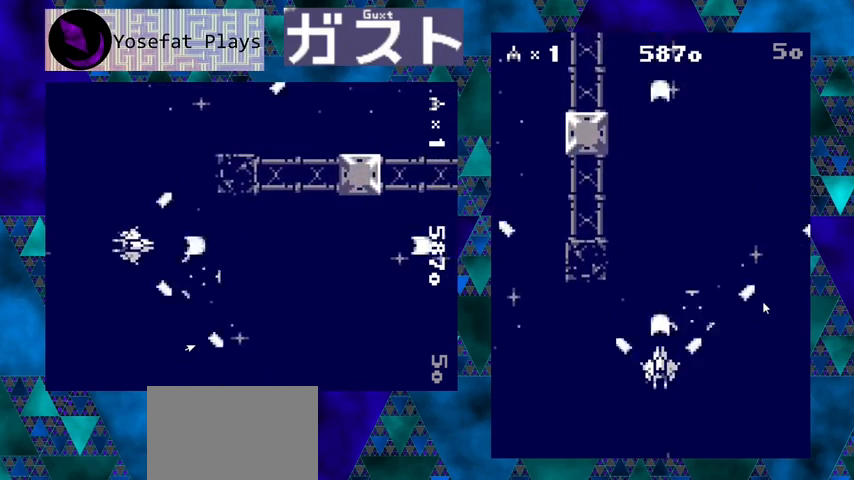
{"buttons": ["Y"], "left_stick": "center", "events": []}
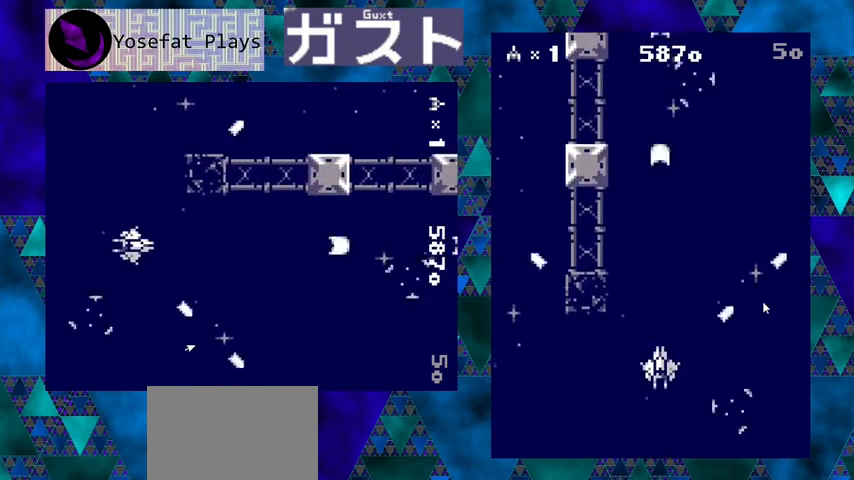
{"buttons": ["Y"], "left_stick": "center", "events": []}
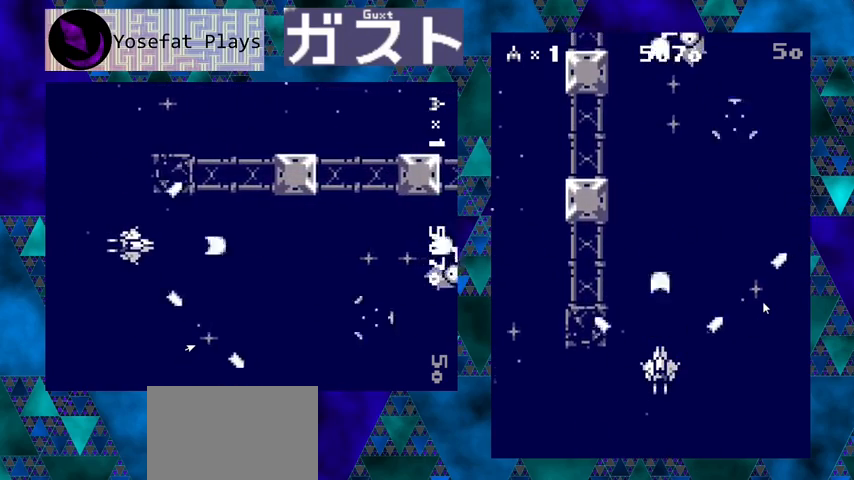
{"buttons": ["Y"], "left_stick": "center", "events": [[133, "DPAD_RIGHT", "down"], [267, "DPAD_RIGHT", "up"]]}